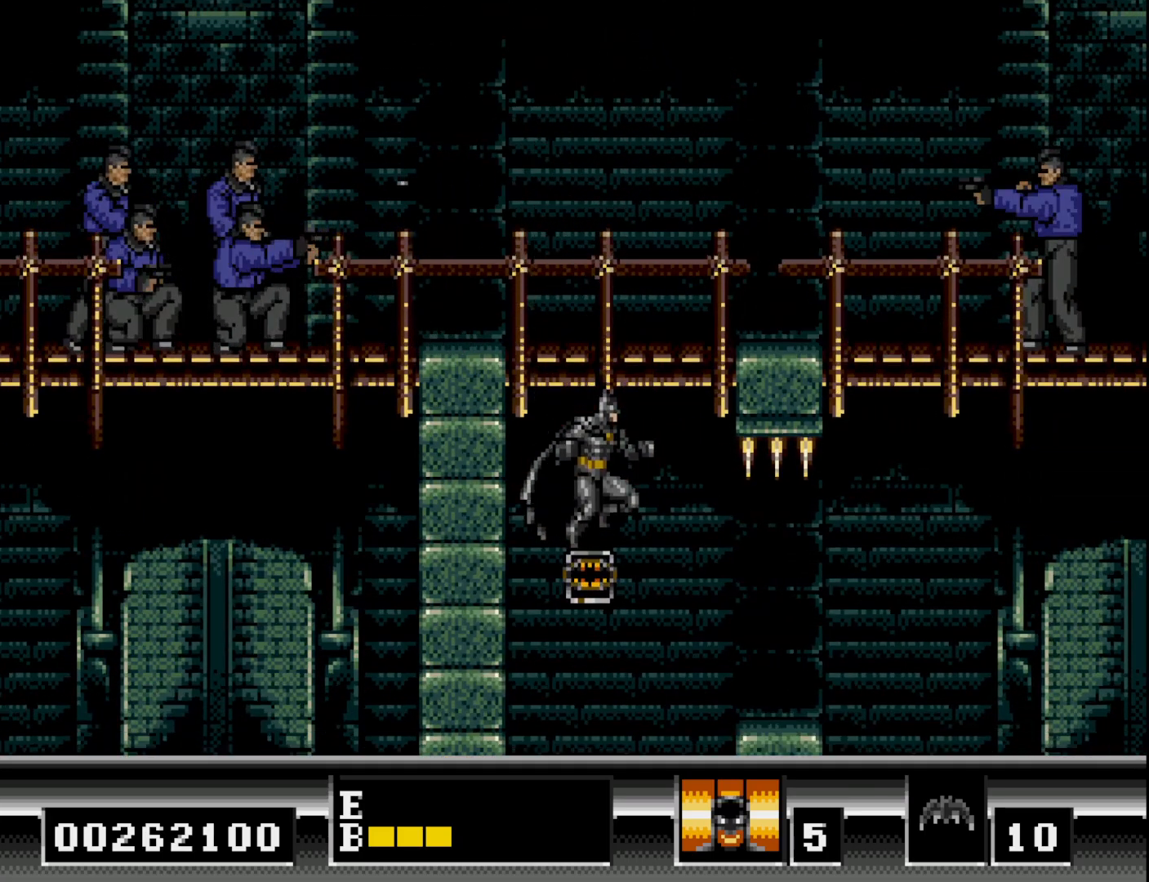
Gameplay with a controller (Xbox layout); each line is a JSON object with the inputs held at the frame after it. "events" lists button and stick changes between this image and that frame as [ms after this image, input, new state], when the widget could be followed in between. Not read: left_stick.
{"buttons": ["DPAD_RIGHT"], "right_stick": "center", "events": [[333, "DPAD_RIGHT", "down"]]}
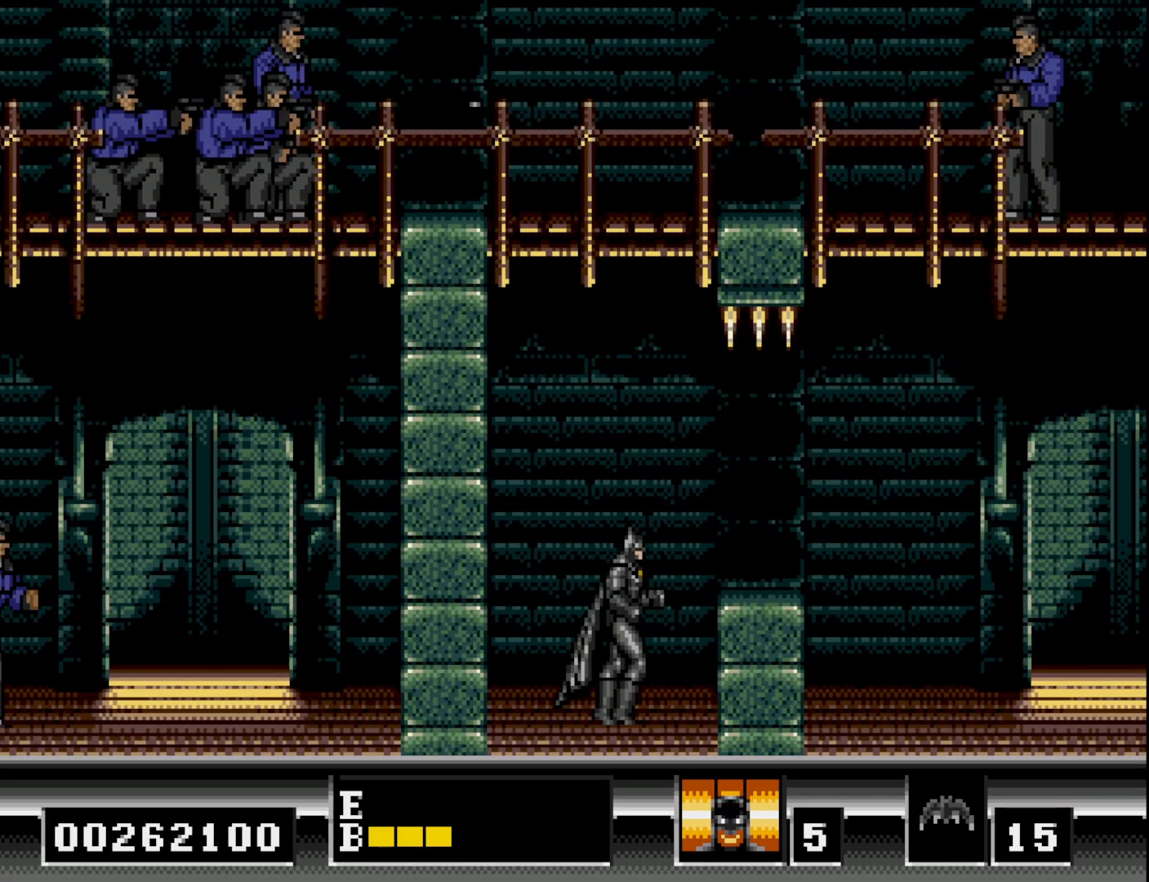
{"buttons": ["DPAD_RIGHT"], "right_stick": "center", "events": [[117, "B", "down"], [150, "B", "up"]]}
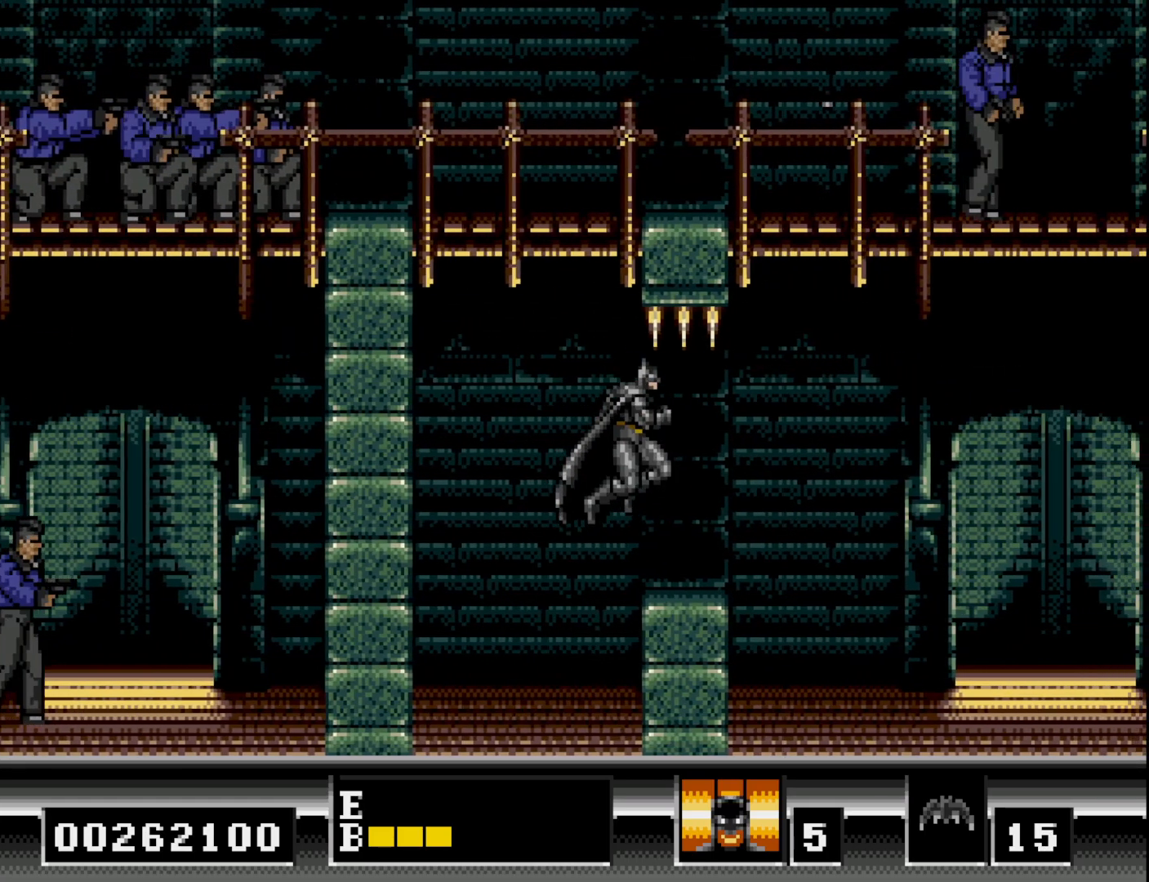
{"buttons": ["DPAD_RIGHT"], "right_stick": "center", "events": []}
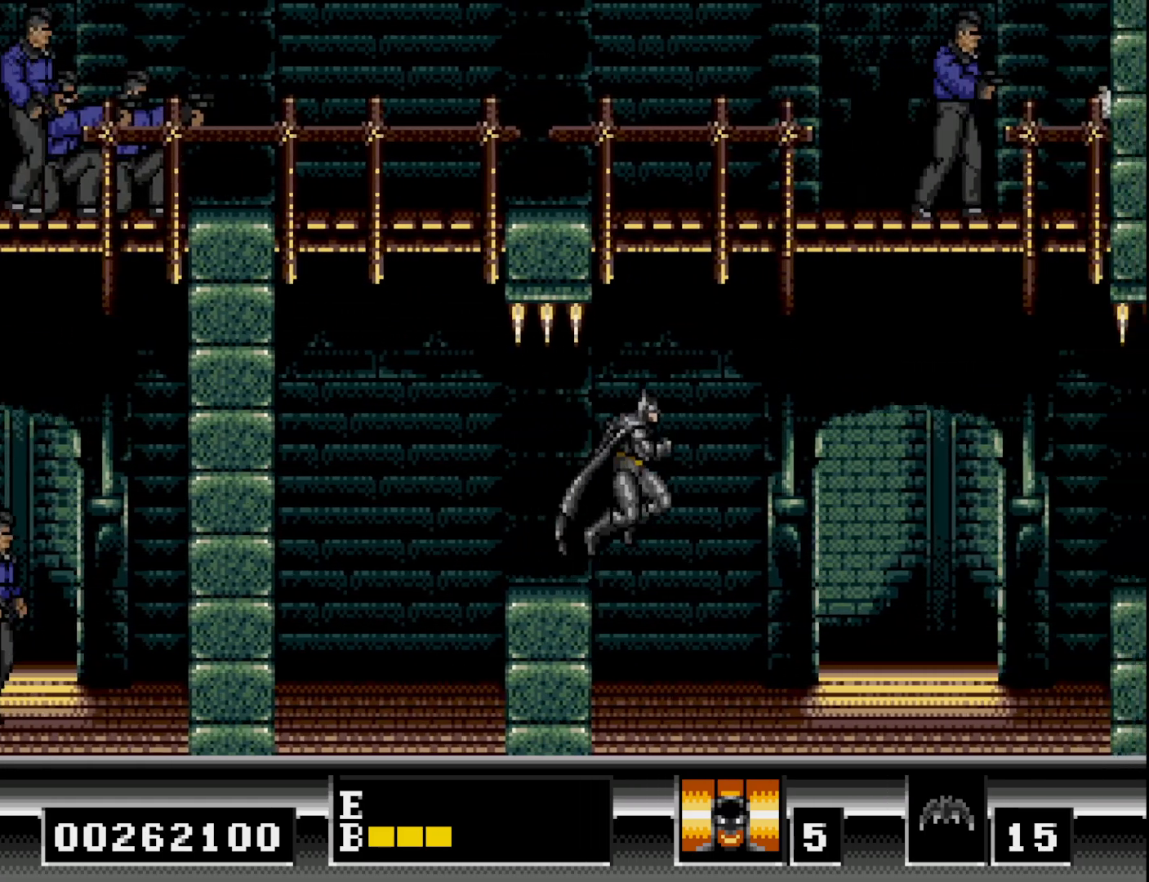
{"buttons": ["DPAD_RIGHT"], "right_stick": "center", "events": []}
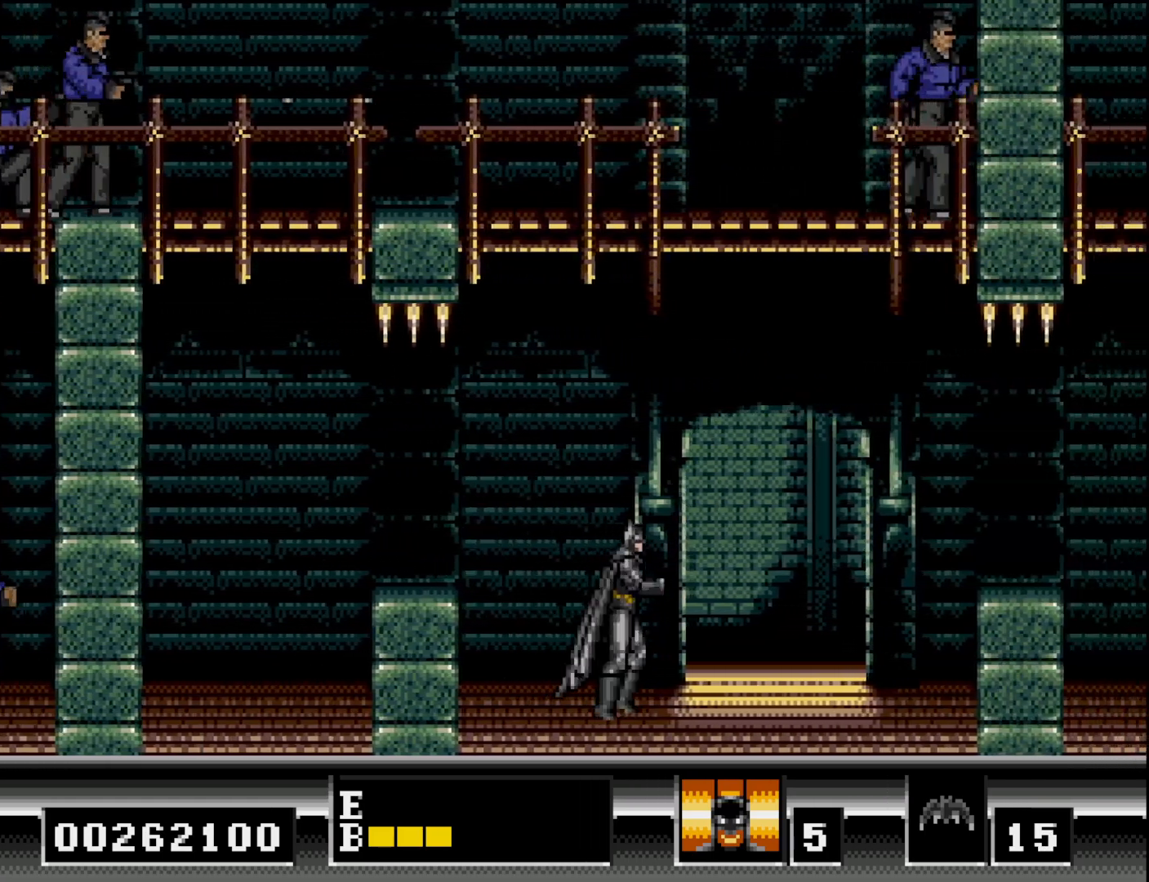
{"buttons": ["DPAD_RIGHT"], "right_stick": "center", "events": []}
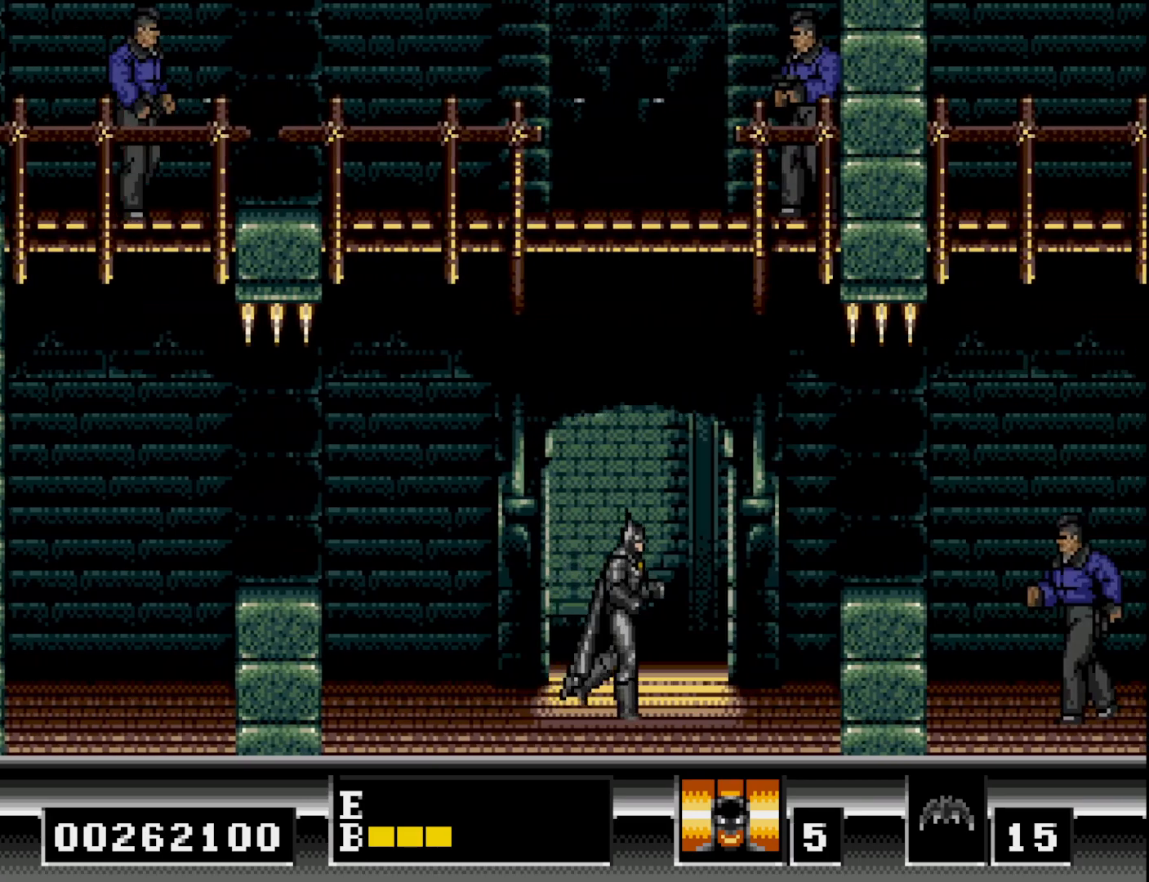
{"buttons": ["DPAD_RIGHT"], "right_stick": "center", "events": []}
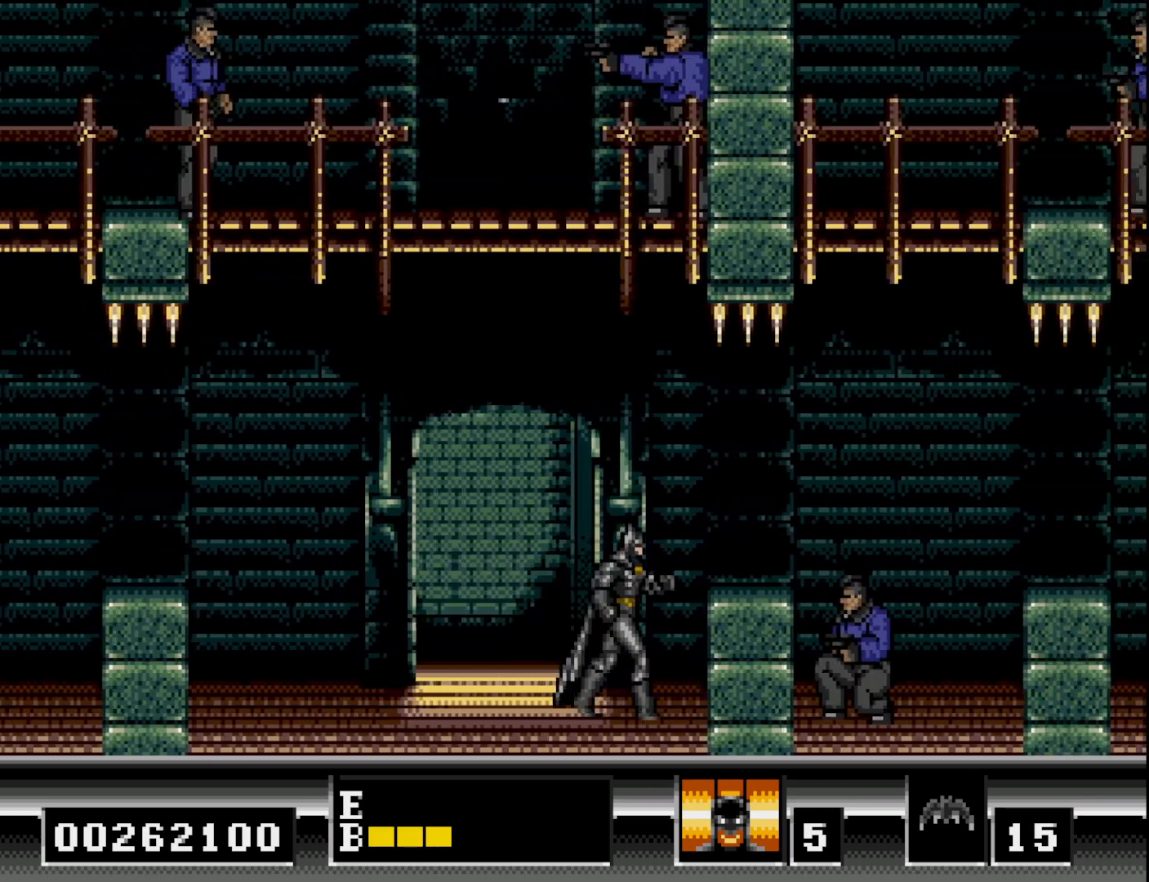
{"buttons": ["DPAD_LEFT"], "right_stick": "center", "events": [[250, "DPAD_RIGHT", "up"], [500, "DPAD_LEFT", "down"]]}
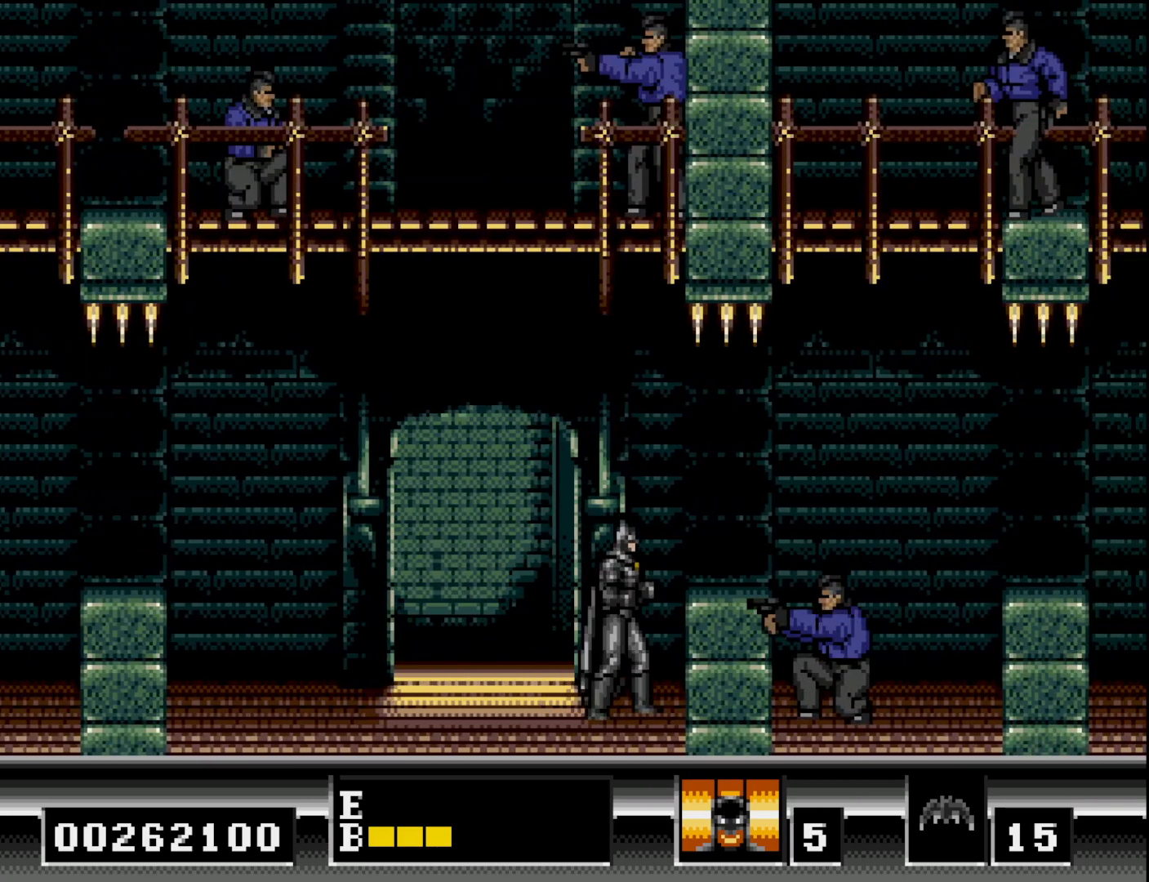
{"buttons": ["DPAD_LEFT"], "right_stick": "center", "events": []}
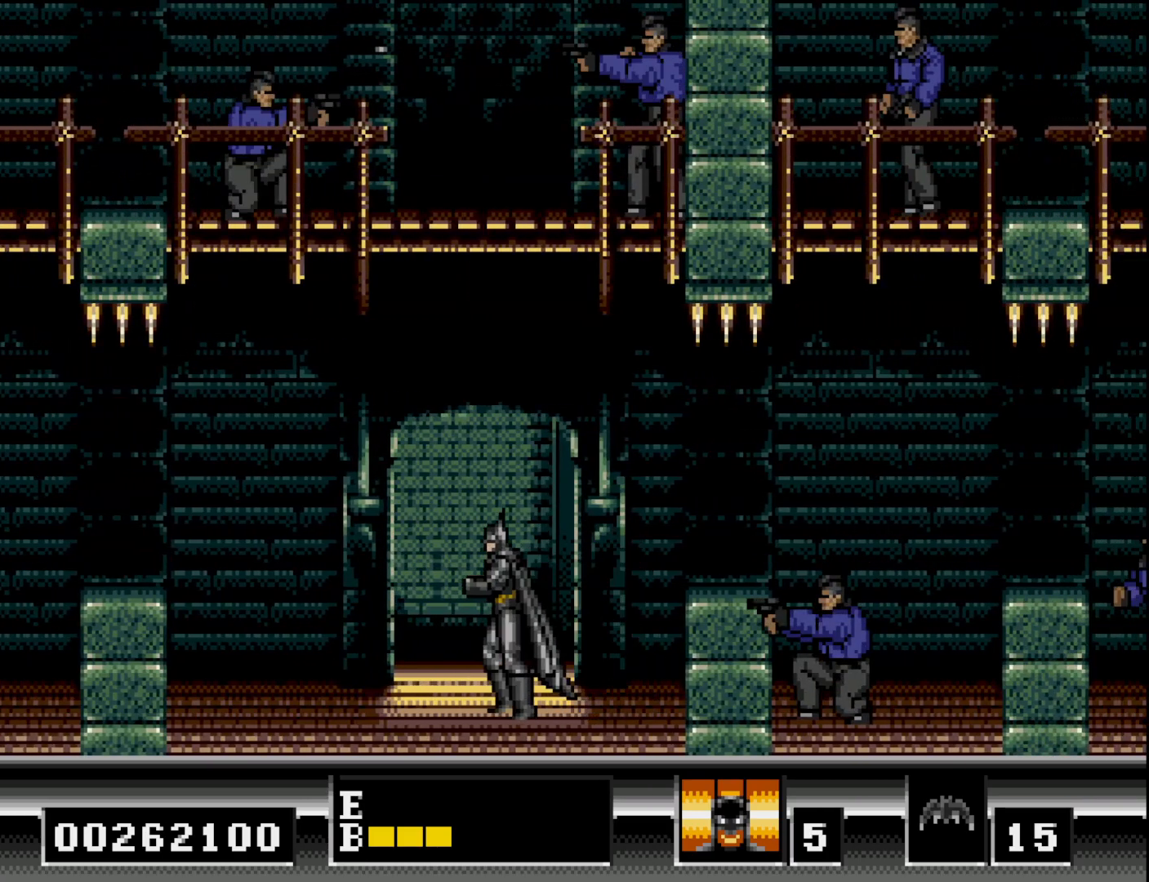
{"buttons": ["DPAD_RIGHT"], "right_stick": "center", "events": [[150, "DPAD_LEFT", "up"], [217, "DPAD_RIGHT", "down"]]}
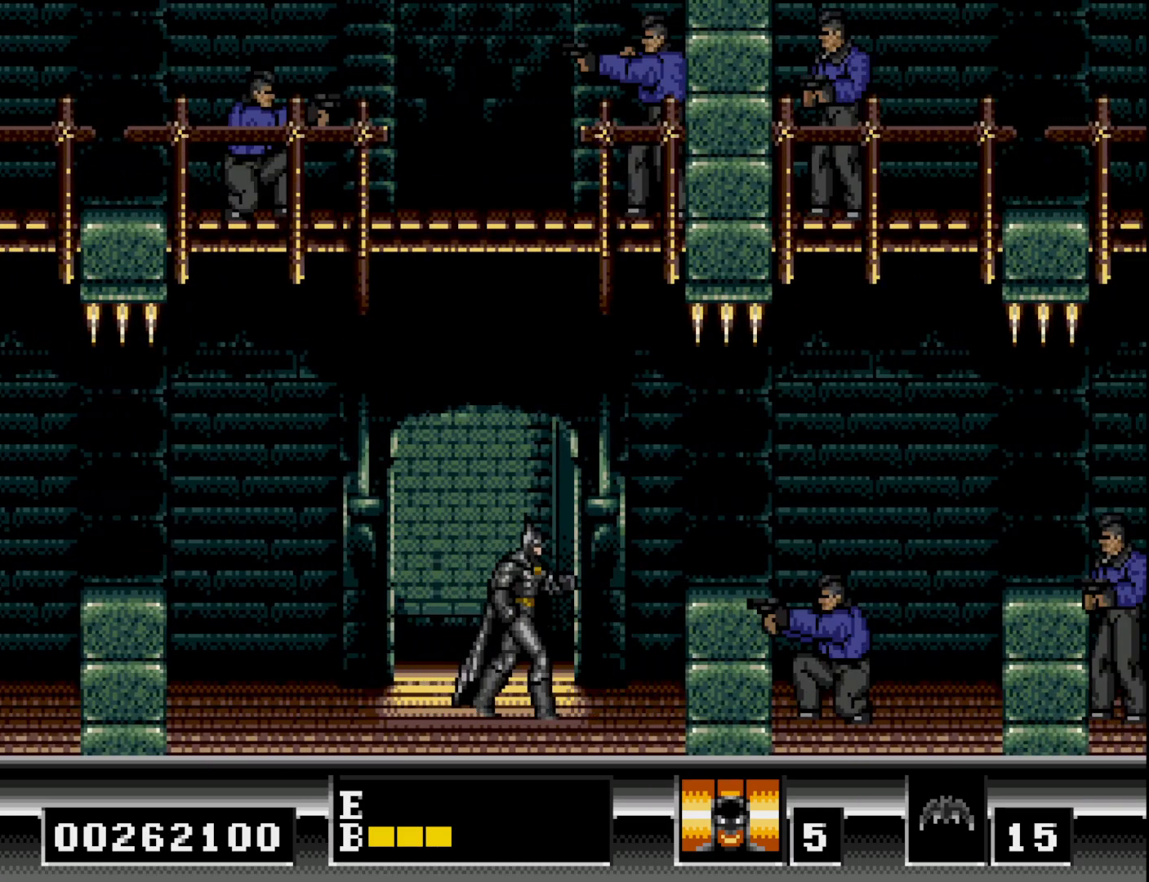
{"buttons": ["DPAD_RIGHT"], "right_stick": "center", "events": []}
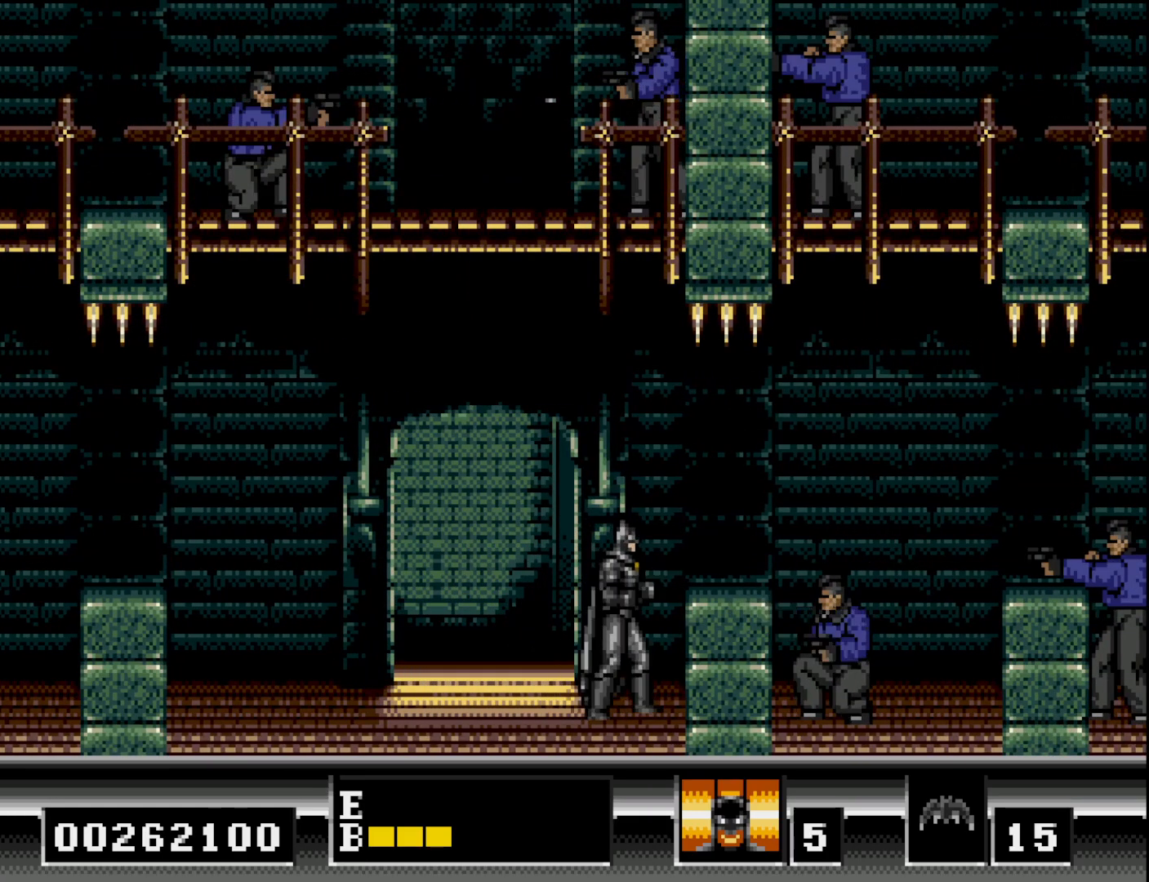
{"buttons": ["DPAD_DOWN"], "right_stick": "center", "events": [[333, "DPAD_RIGHT", "up"], [450, "DPAD_DOWN", "down"]]}
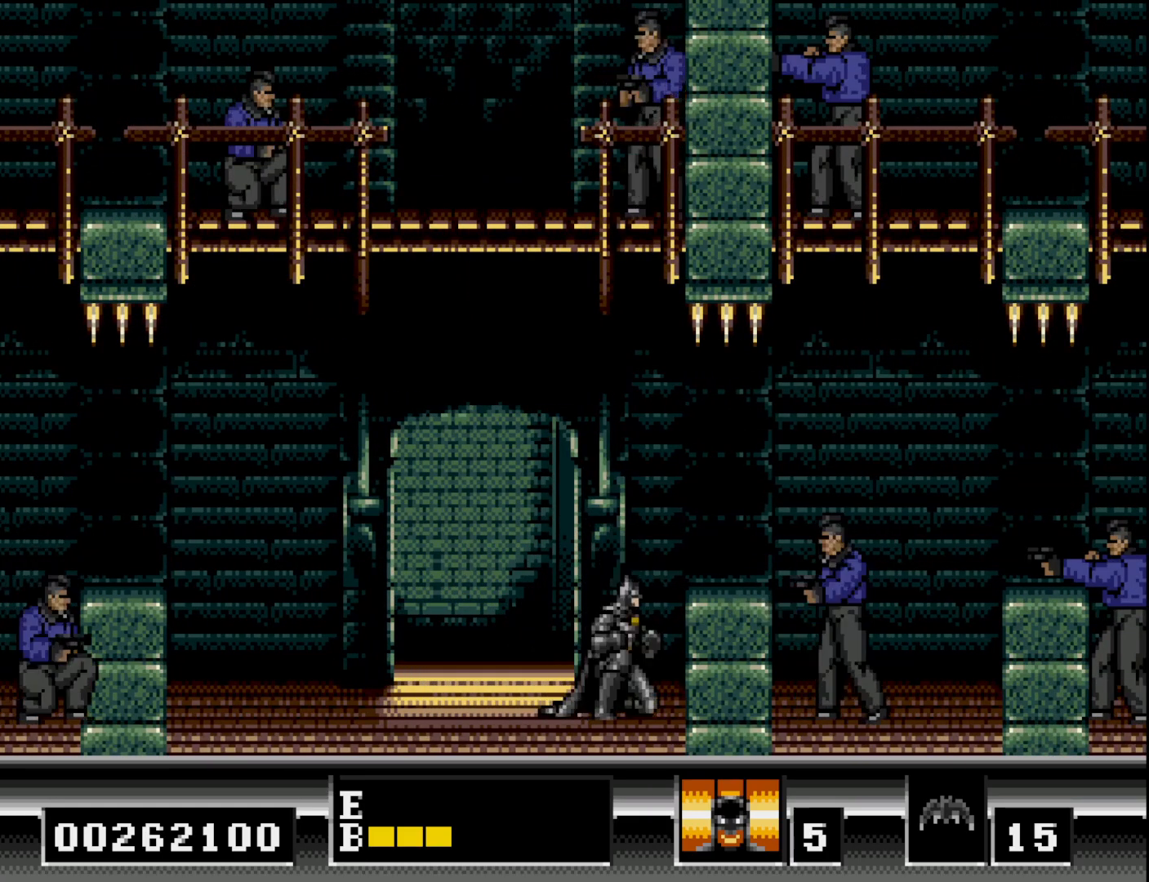
{"buttons": ["DPAD_DOWN"], "right_stick": "center", "events": []}
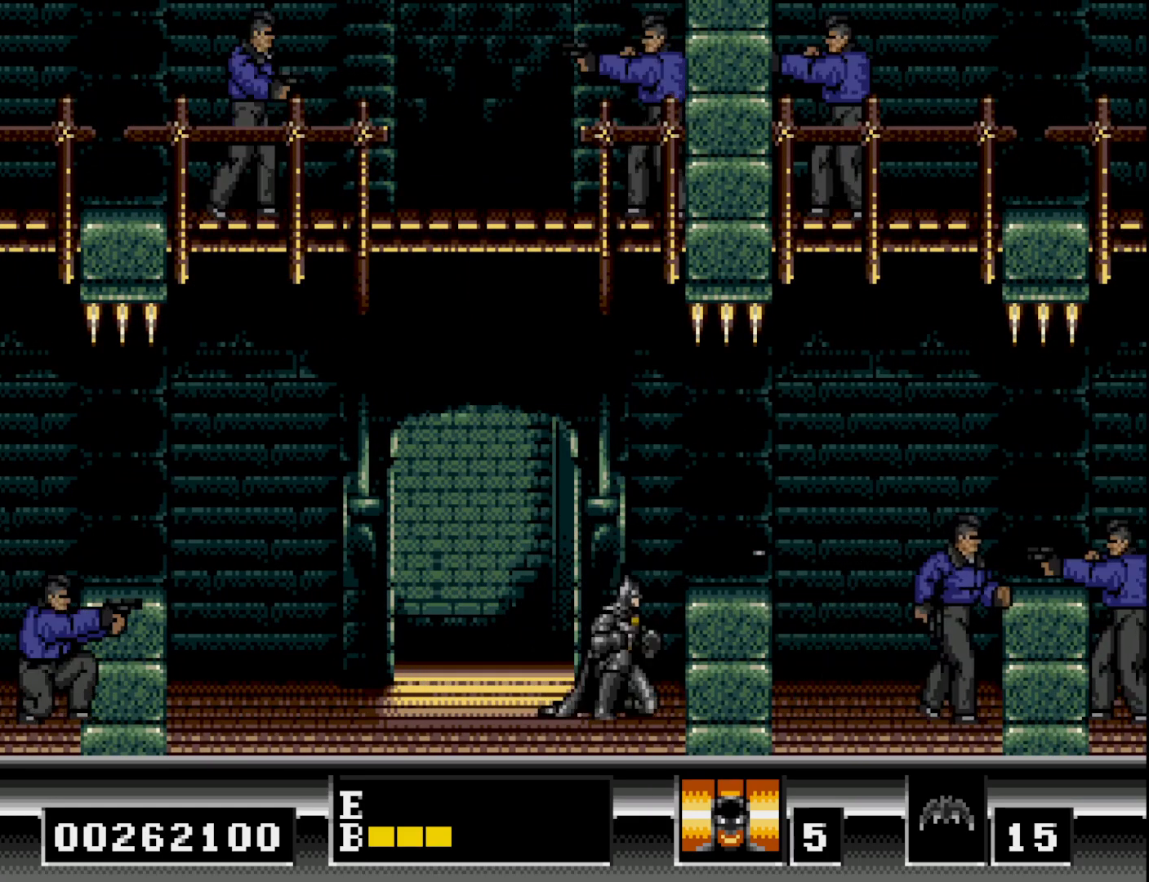
{"buttons": ["DPAD_RIGHT"], "right_stick": "center", "events": [[300, "DPAD_DOWN", "up"], [383, "DPAD_RIGHT", "down"], [433, "B", "down"], [483, "B", "up"]]}
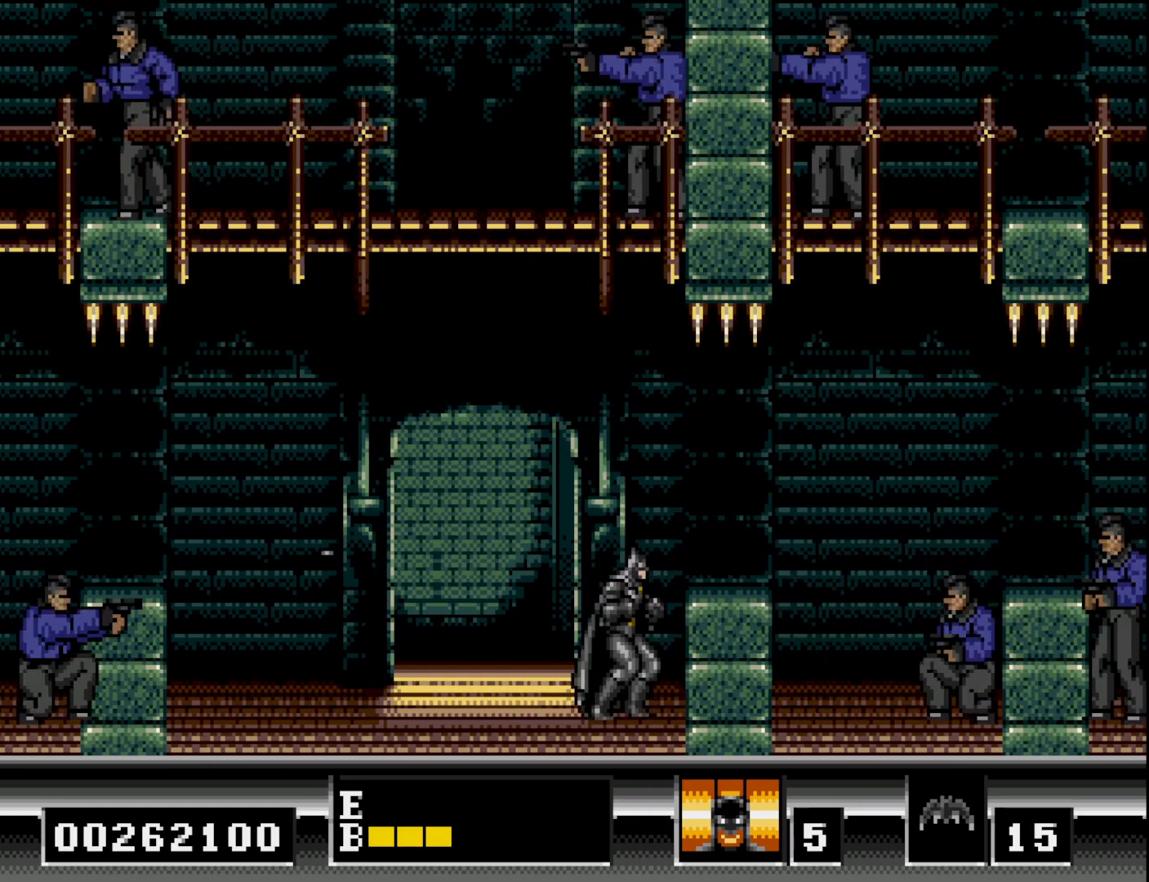
{"buttons": ["DPAD_RIGHT"], "right_stick": "center", "events": []}
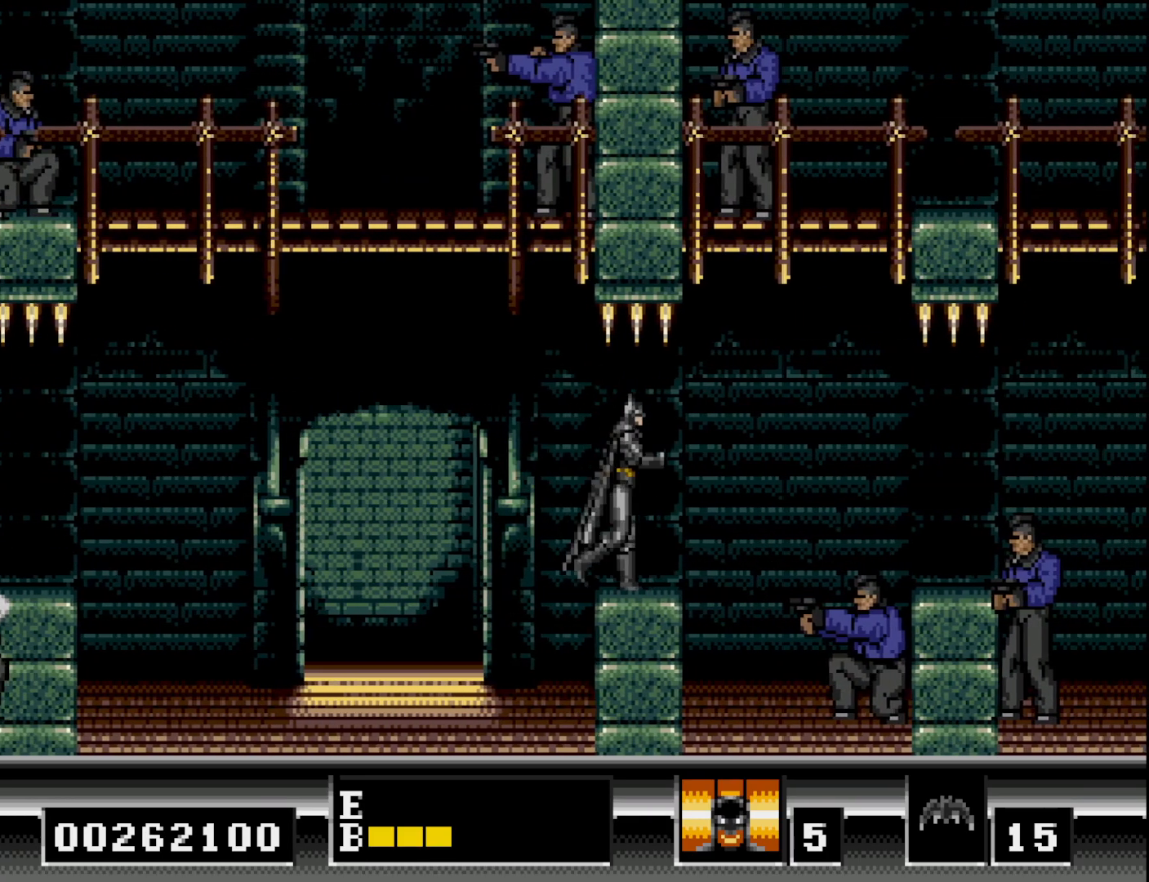
{"buttons": [], "right_stick": "center", "events": [[183, "DPAD_RIGHT", "up"]]}
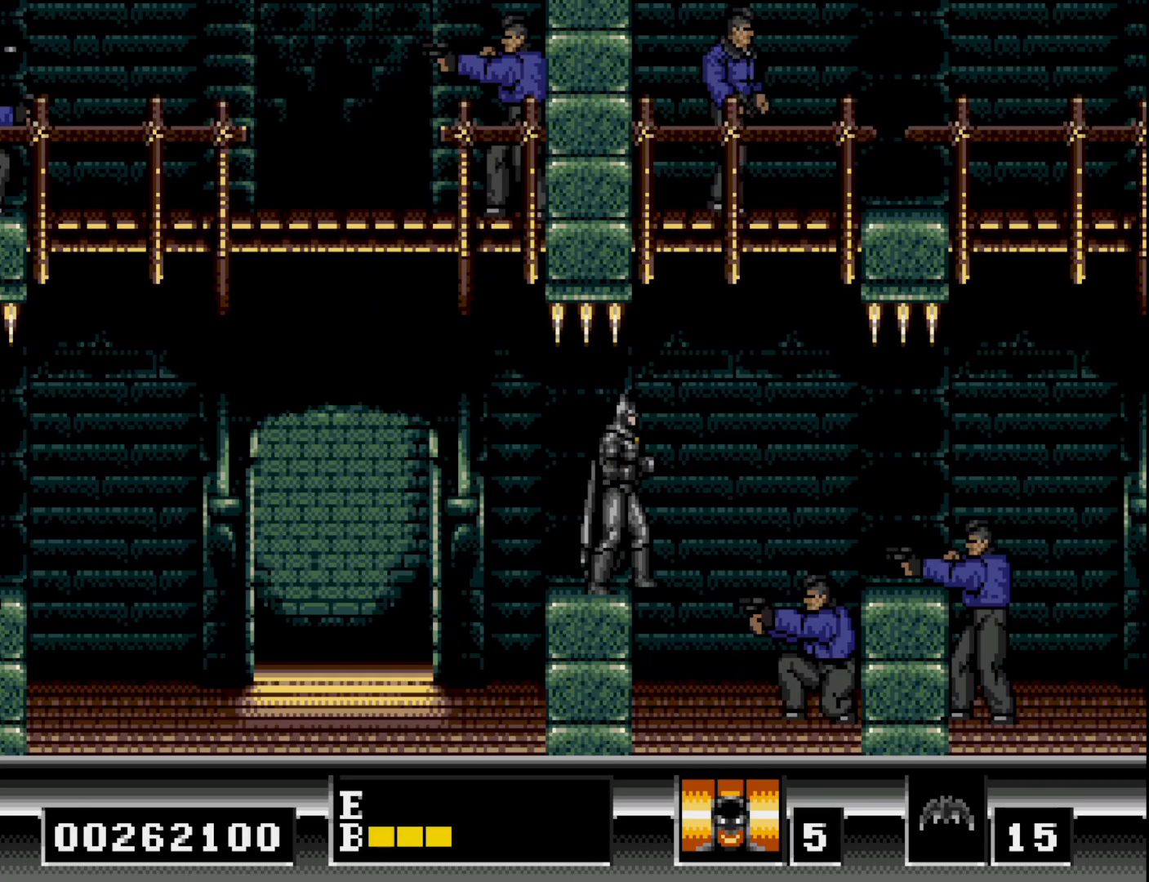
{"buttons": [], "right_stick": "center", "events": []}
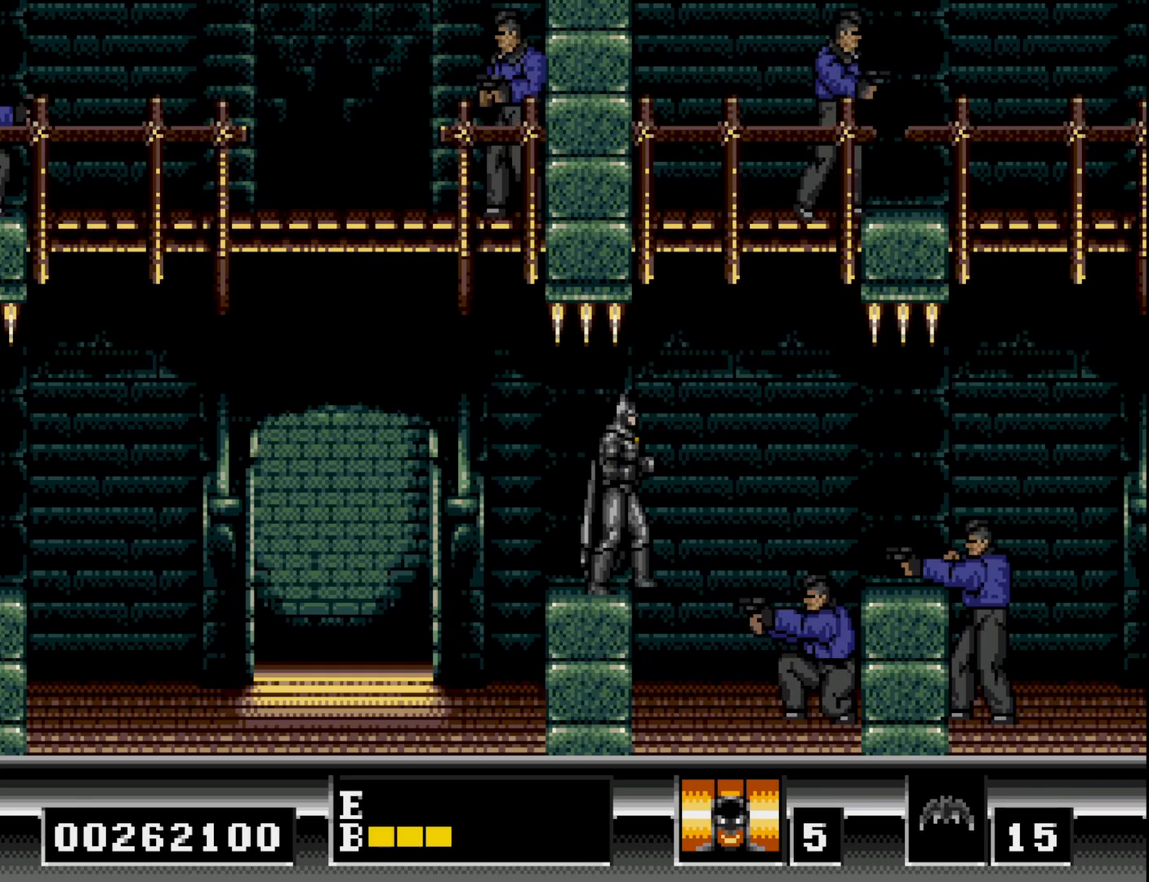
{"buttons": ["A", "DPAD_DOWN"], "right_stick": "center", "events": [[83, "DPAD_RIGHT", "down"], [350, "DPAD_DOWN", "down"], [350, "DPAD_RIGHT", "up"], [500, "A", "down"]]}
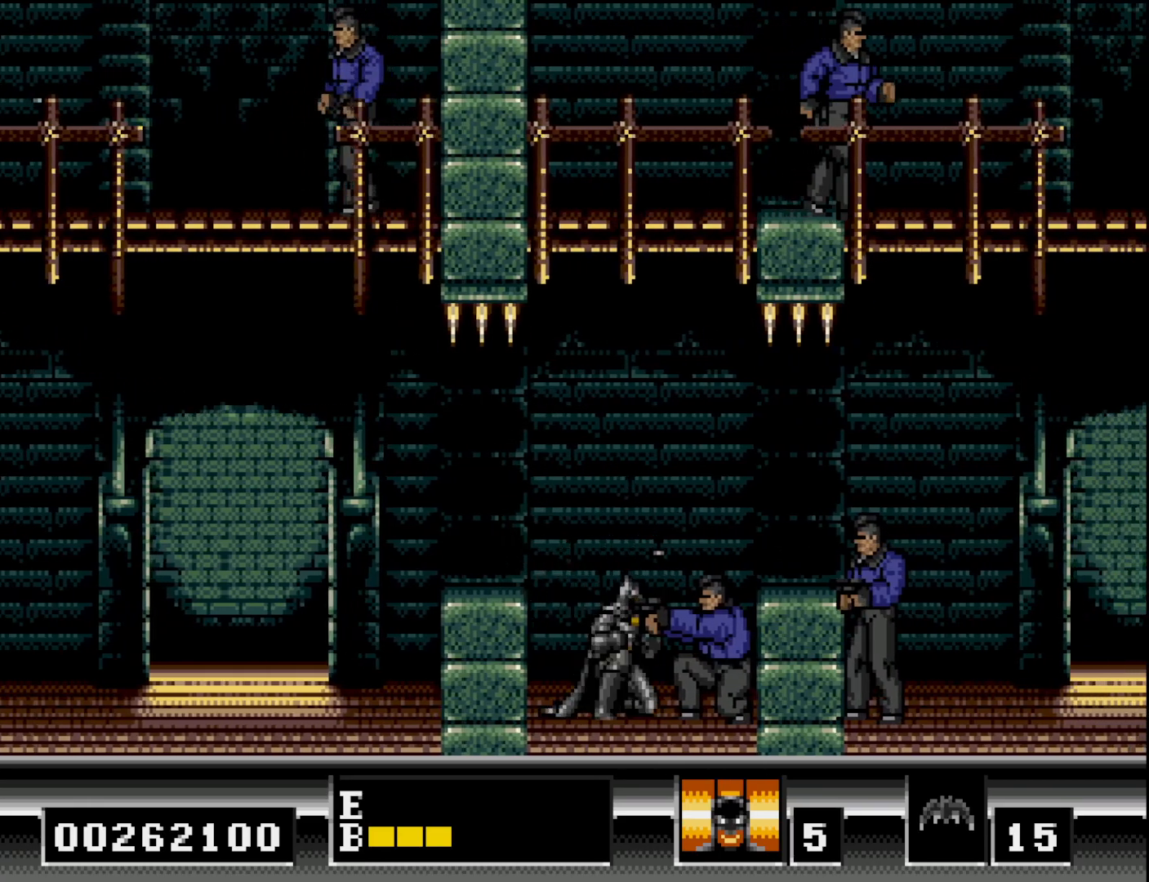
{"buttons": ["DPAD_RIGHT"], "right_stick": "center", "events": [[67, "A", "up"], [167, "A", "down"], [233, "A", "up"], [417, "DPAD_DOWN", "up"], [483, "DPAD_RIGHT", "down"]]}
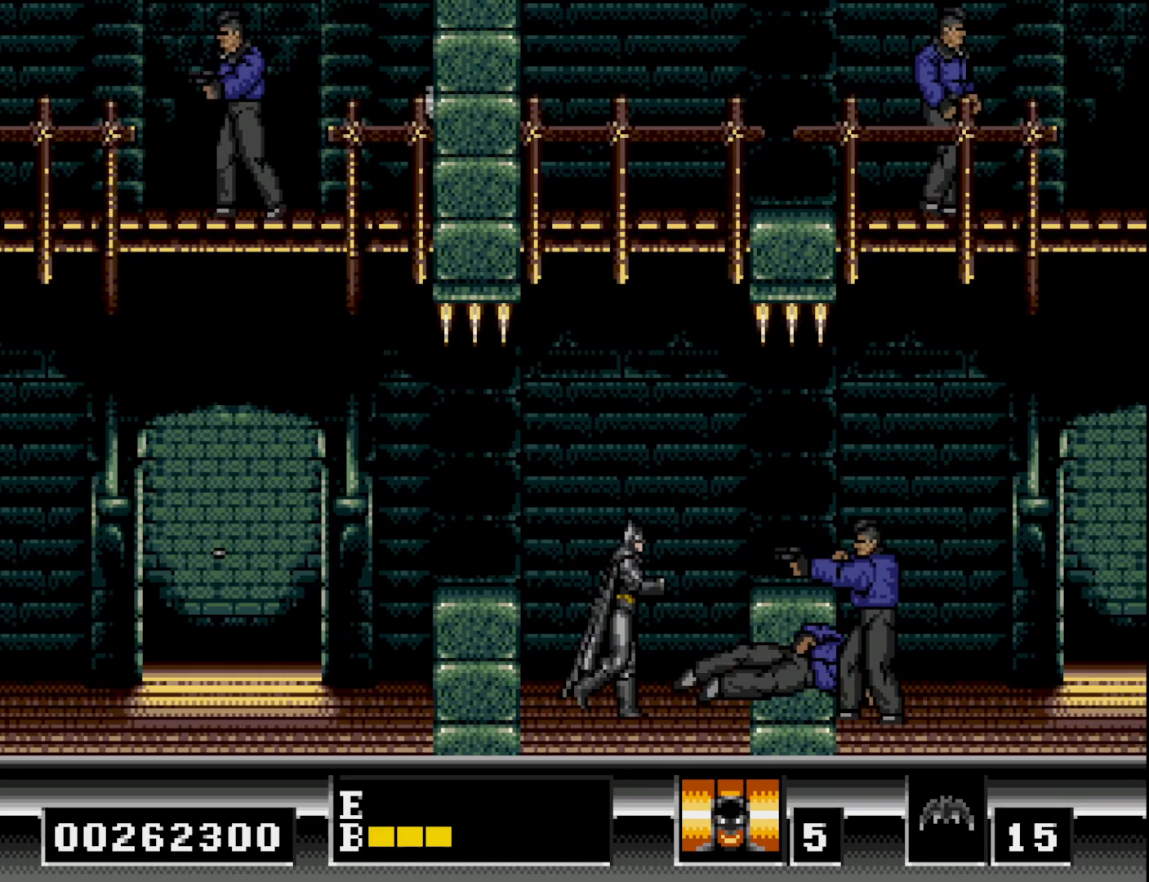
{"buttons": ["DPAD_RIGHT"], "right_stick": "center", "events": [[317, "B", "down"], [367, "B", "up"]]}
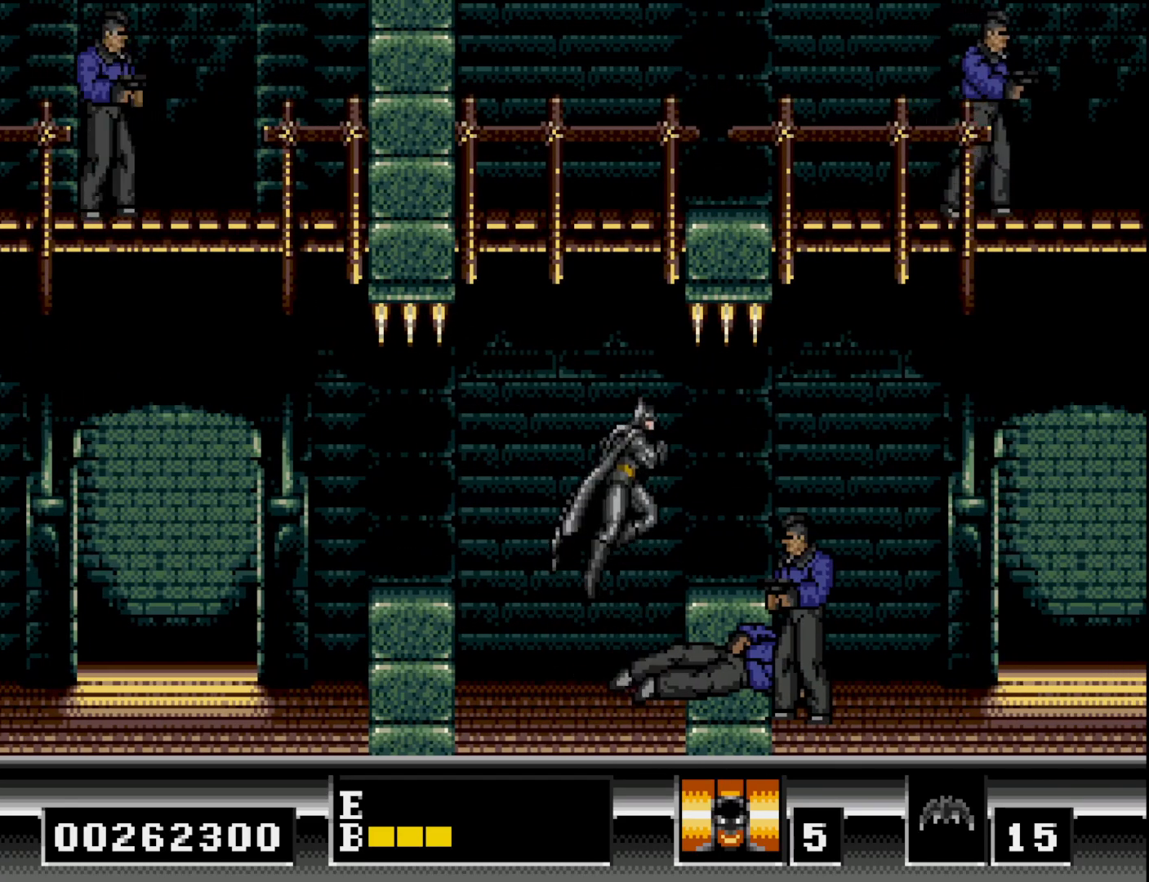
{"buttons": ["DPAD_DOWN"], "right_stick": "center", "events": [[317, "DPAD_DOWN", "down"], [317, "DPAD_RIGHT", "up"], [417, "A", "down"], [483, "A", "up"]]}
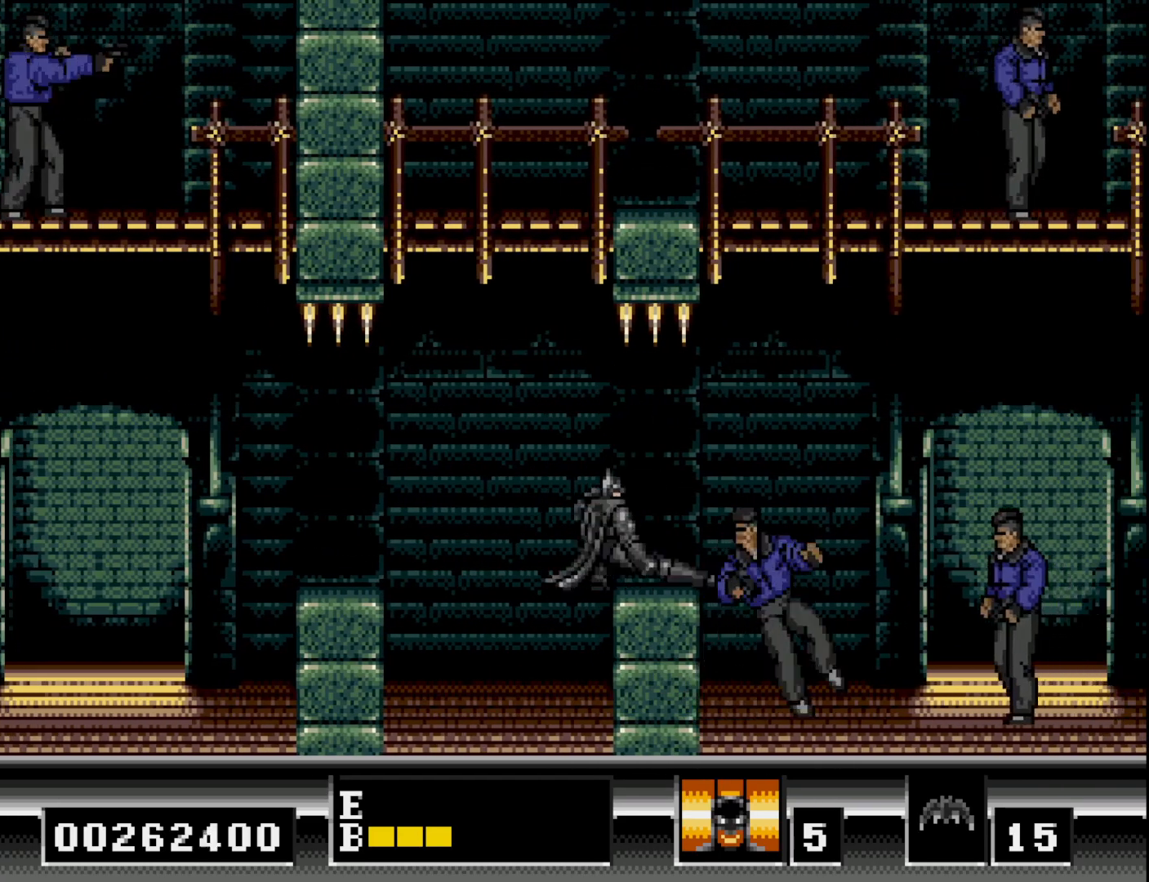
{"buttons": ["DPAD_RIGHT"], "right_stick": "center", "events": [[50, "A", "down"], [117, "A", "up"], [167, "DPAD_DOWN", "up"], [217, "DPAD_RIGHT", "down"]]}
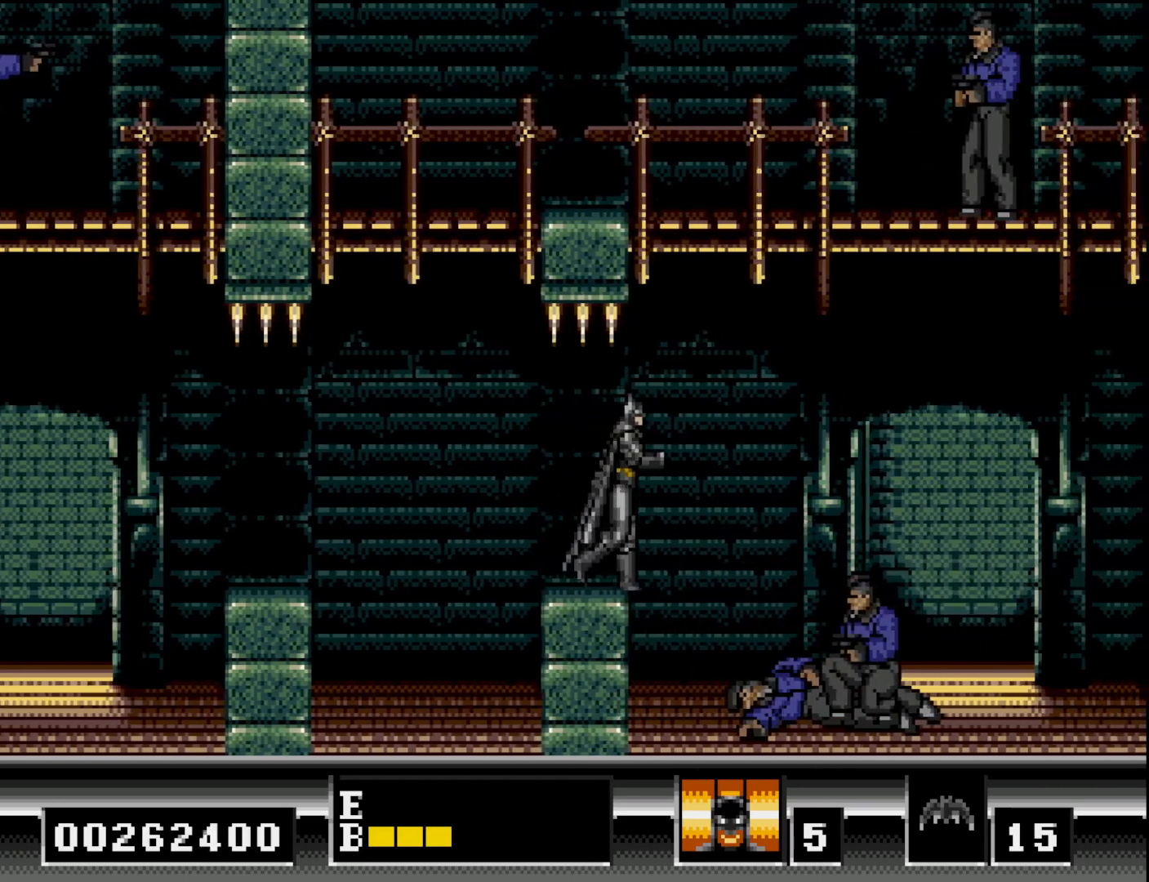
{"buttons": ["B"], "right_stick": "center", "events": [[250, "DPAD_RIGHT", "up"], [450, "B", "down"]]}
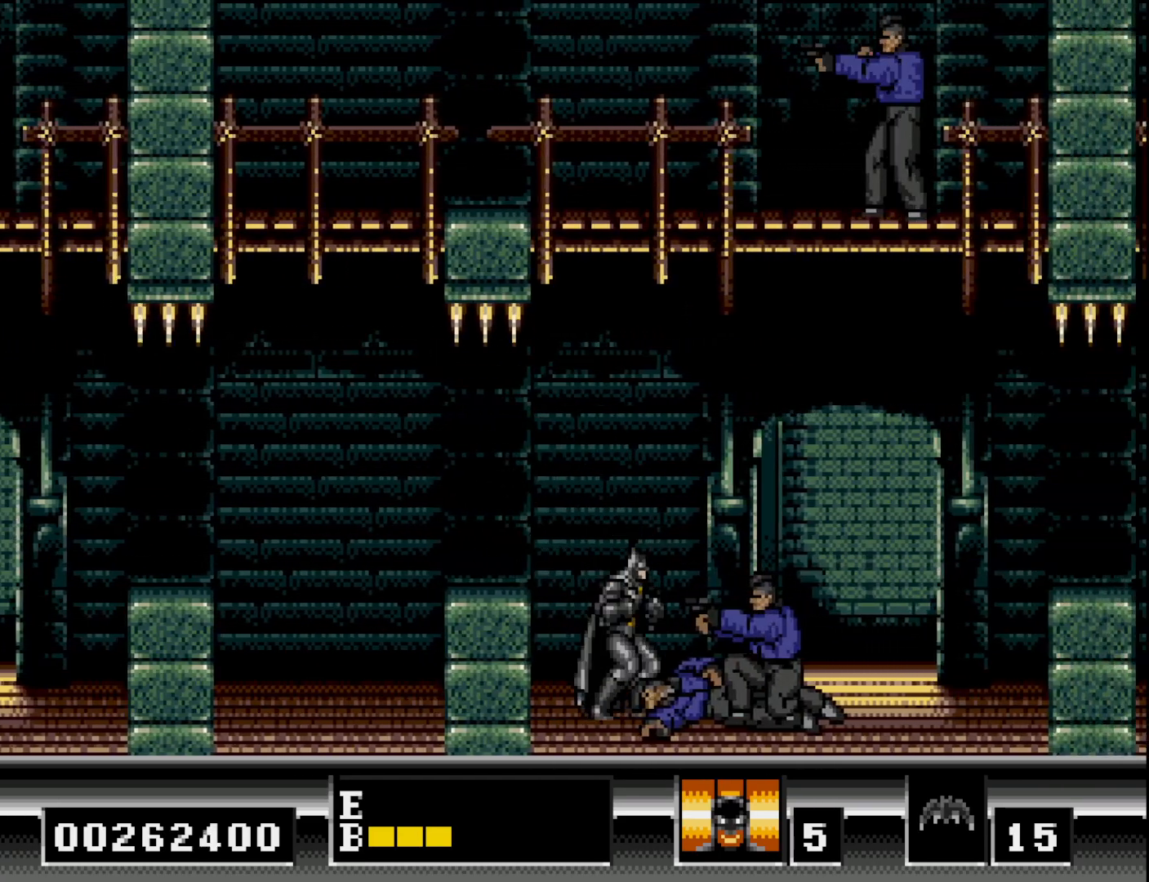
{"buttons": ["DPAD_RIGHT"], "right_stick": "center", "events": [[33, "DPAD_RIGHT", "down"], [50, "B", "up"], [350, "DPAD_RIGHT", "up"], [467, "DPAD_RIGHT", "down"]]}
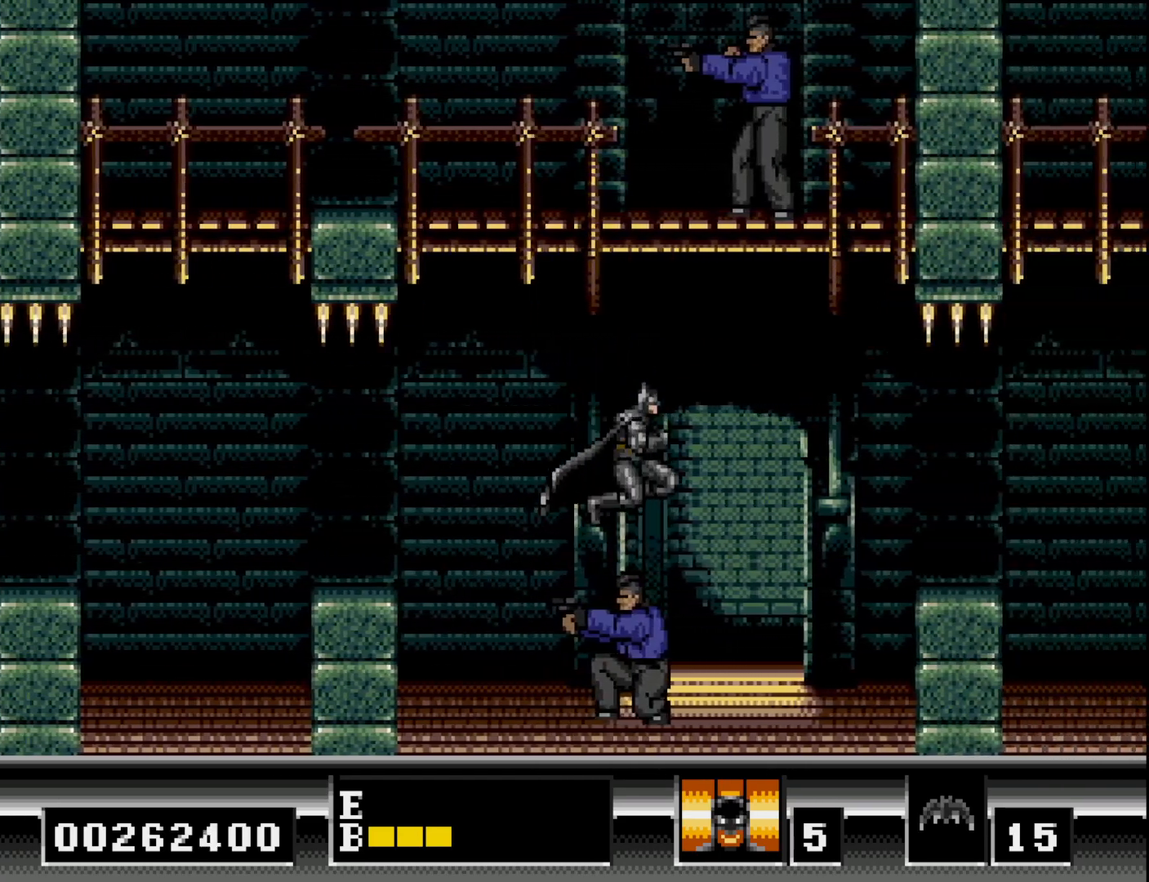
{"buttons": ["DPAD_RIGHT"], "right_stick": "center", "events": []}
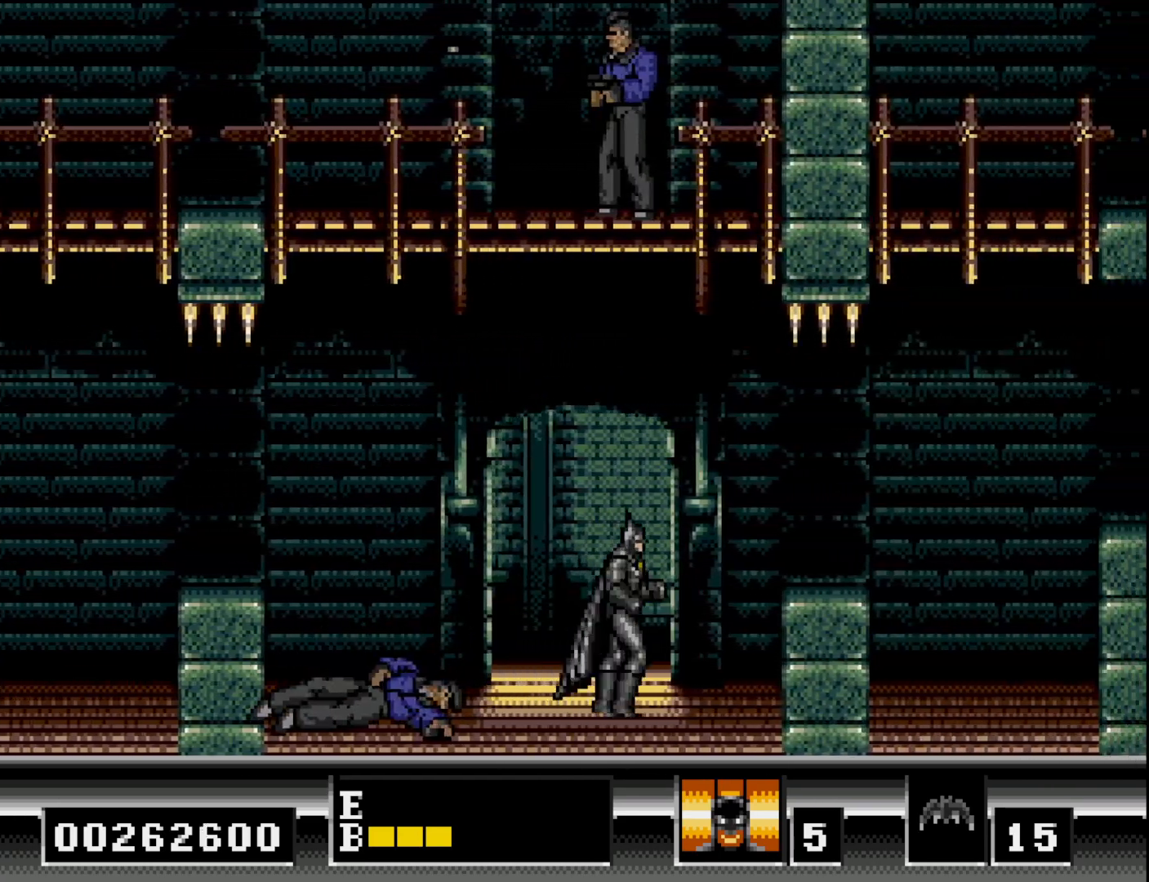
{"buttons": ["DPAD_RIGHT"], "right_stick": "center", "events": [[217, "B", "down"], [250, "B", "up"]]}
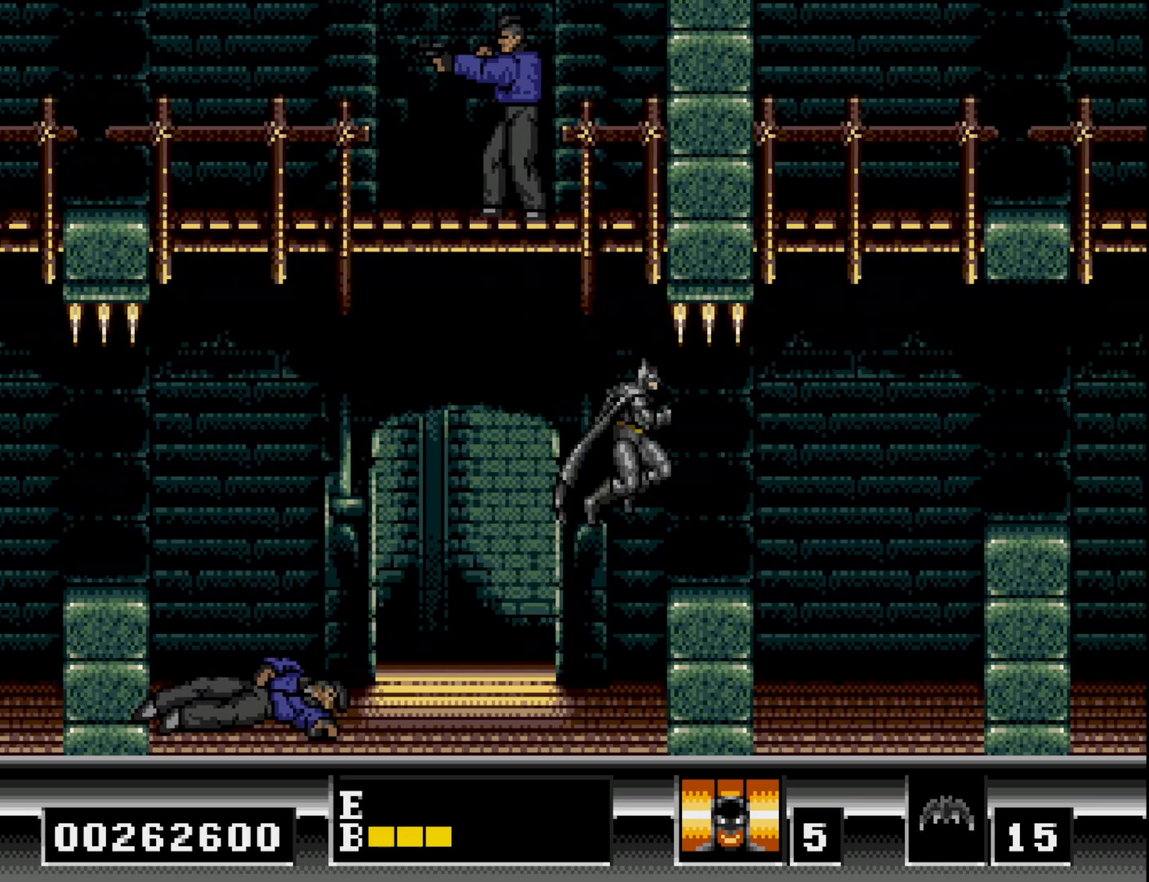
{"buttons": ["DPAD_RIGHT"], "right_stick": "center", "events": []}
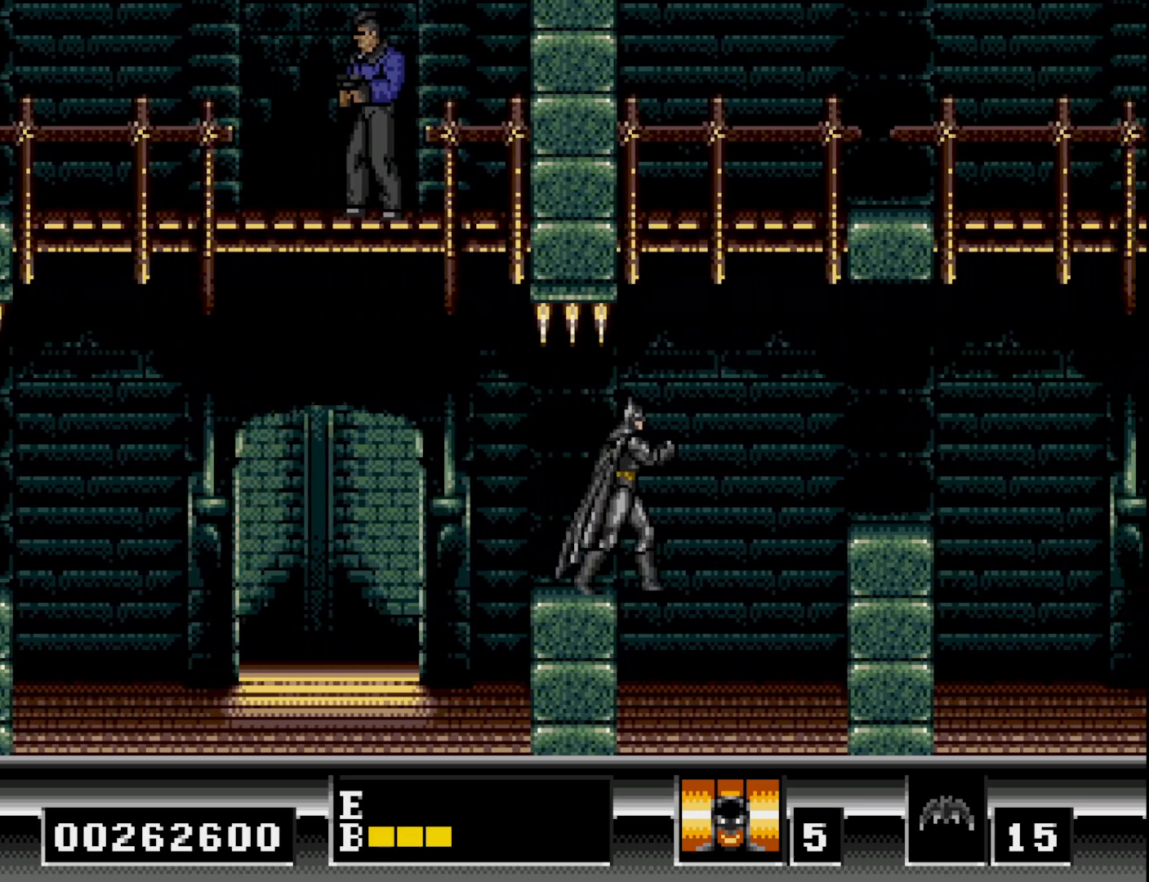
{"buttons": ["B", "DPAD_RIGHT"], "right_stick": "center", "events": [[500, "B", "down"]]}
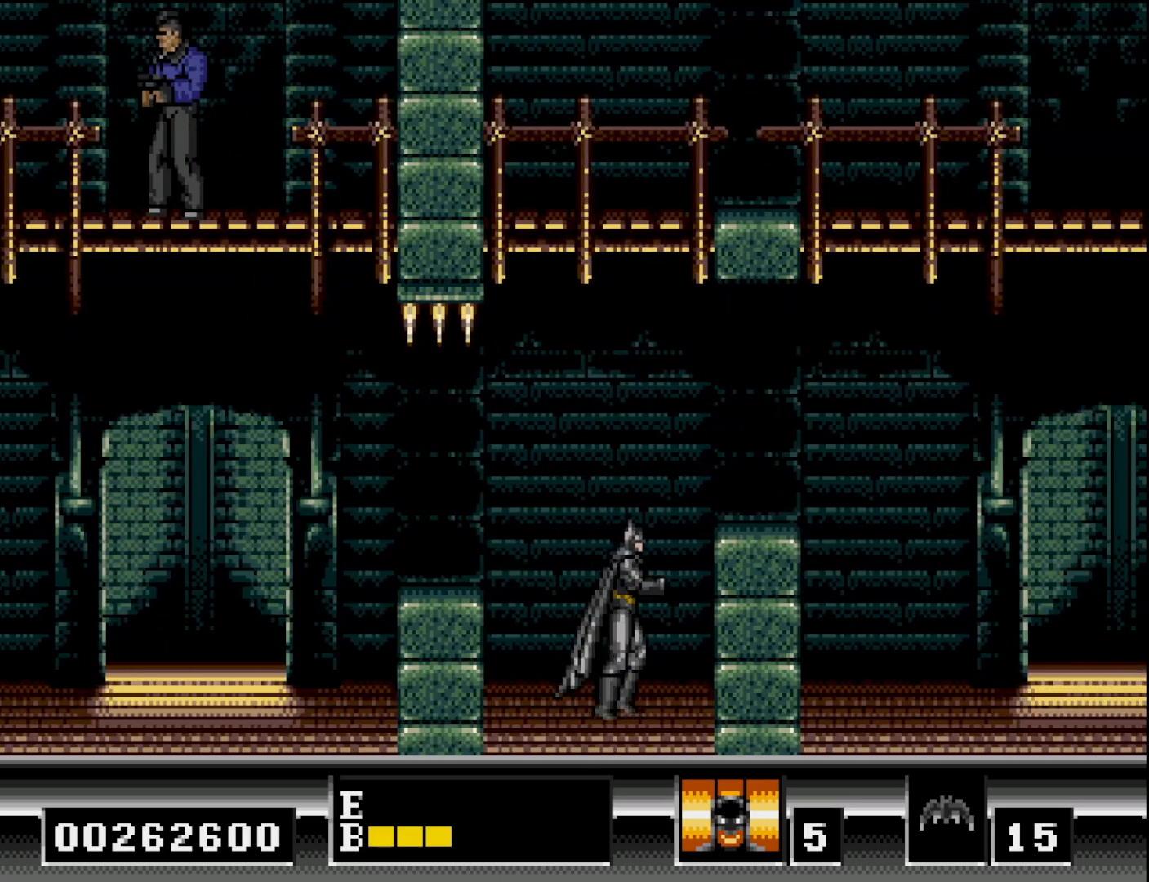
{"buttons": ["DPAD_RIGHT"], "right_stick": "center", "events": [[83, "B", "up"]]}